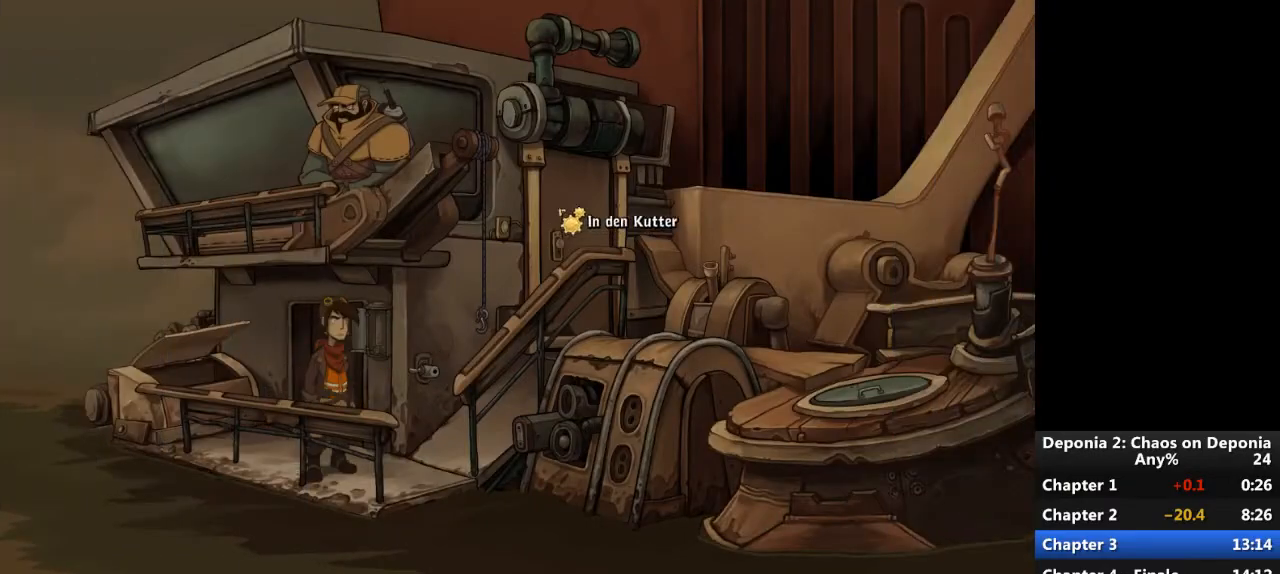
Gameplay with keyboard and mouse; each line is a JSON object with the keys and mouse buttons held at the frame after it. "events" lists presses ("down") and releases ("up") of "escape", "mouse_left", "mouse_right", "mouse_mb4", "mouse_mb5", "mouse_wheel_up" and "mouse_wheel_down" between this image and that frame as [ms after this image, input, new state], when the widget could be followed in between. "mouse_left", "mouse_right", "mouse_mb4", "mouse_mb5", "mouse_wheel_up", "mouse_wheel_down" = the "left", "right", "mb4", "mb5", "wheel_up", "wheel_down" buttons of the "mouse" list. No other keys are recorded. Not read: mouse_move.
{"keys": [], "mouse": [], "events": [[33, "mouse_left", "down"], [100, "mouse_left", "up"], [167, "mouse_left", "down"], [234, "mouse_left", "up"], [300, "mouse_left", "down"], [334, "mouse_left", "up"]]}
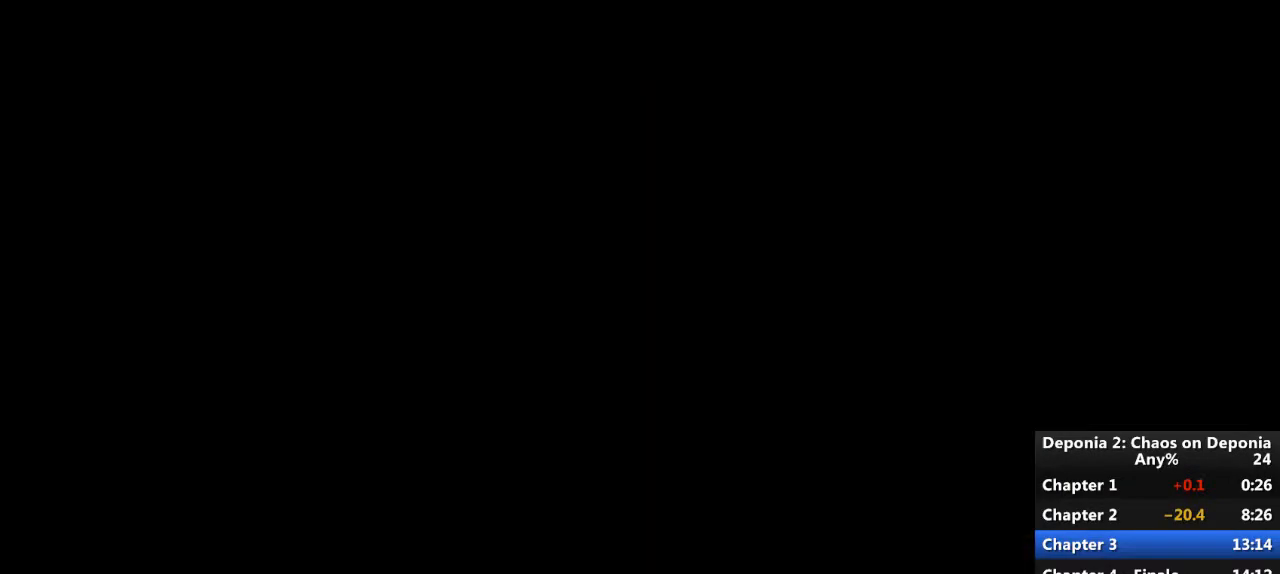
{"keys": [], "mouse": [], "events": [[201, "mouse_wheel_down", "down"], [367, "mouse_wheel_down", "up"]]}
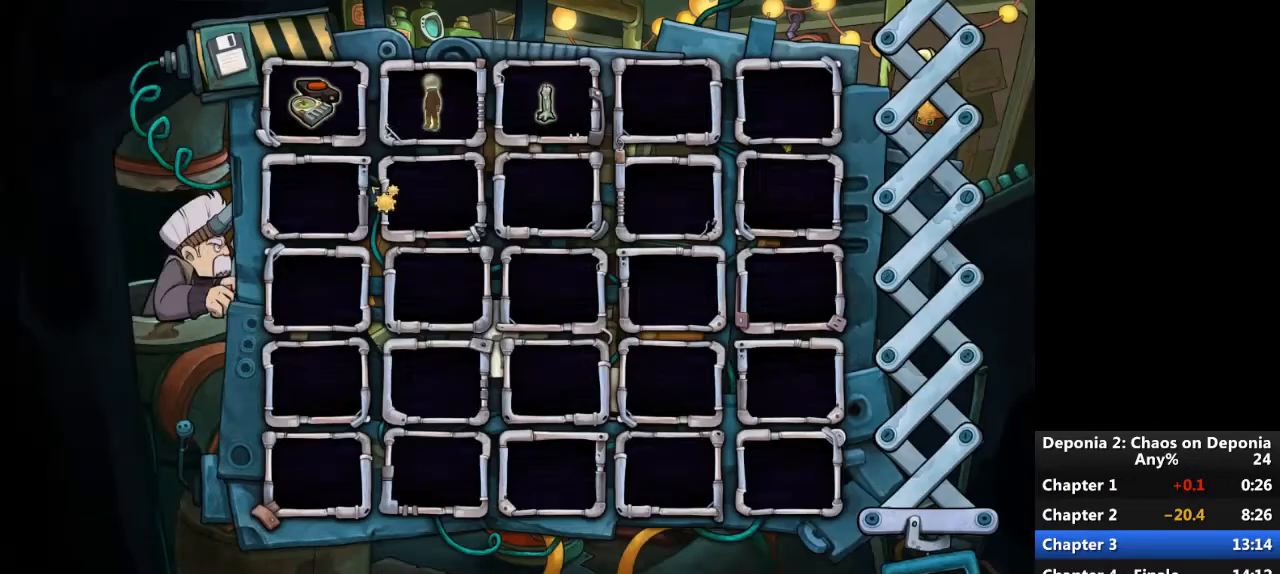
{"keys": [], "mouse": ["wheel_up"], "events": [[233, "mouse_left", "down"], [300, "mouse_left", "up"], [434, "mouse_wheel_up", "down"]]}
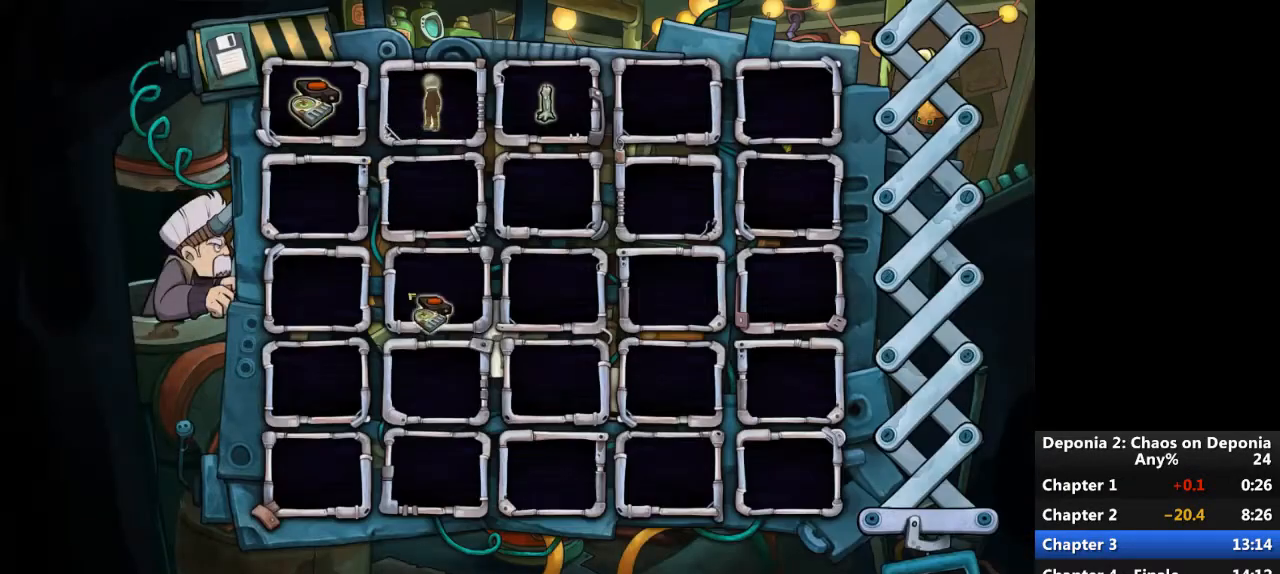
{"keys": [], "mouse": [], "events": [[101, "mouse_wheel_up", "up"]]}
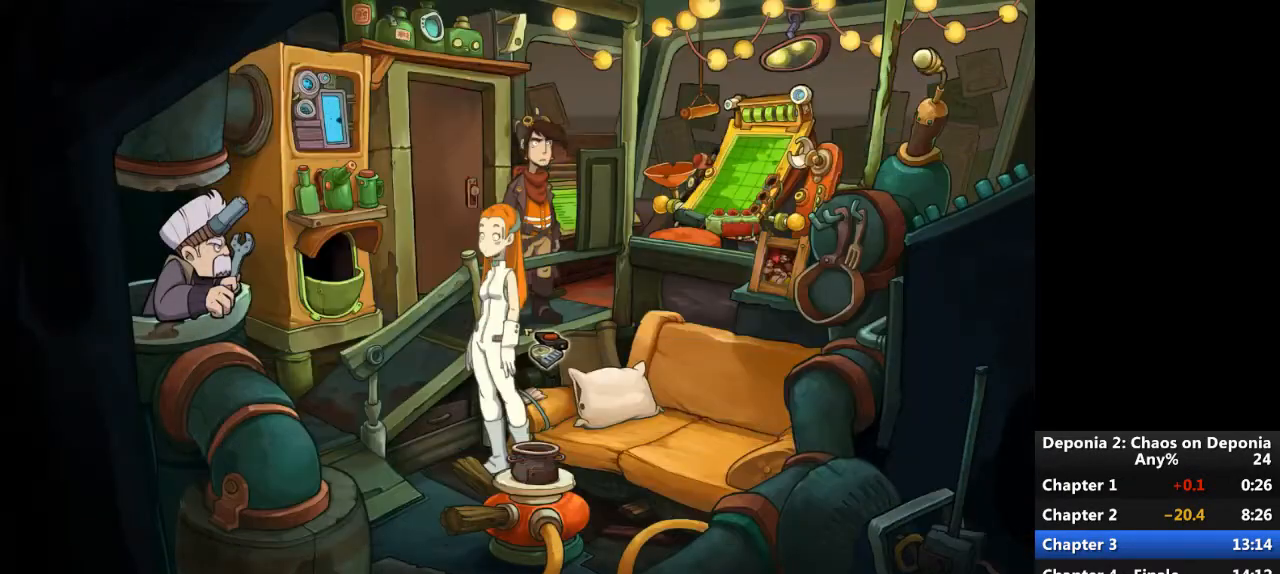
{"keys": [], "mouse": [], "events": [[133, "mouse_left", "down"], [200, "mouse_left", "up"], [267, "escape", "down"], [334, "escape", "up"]]}
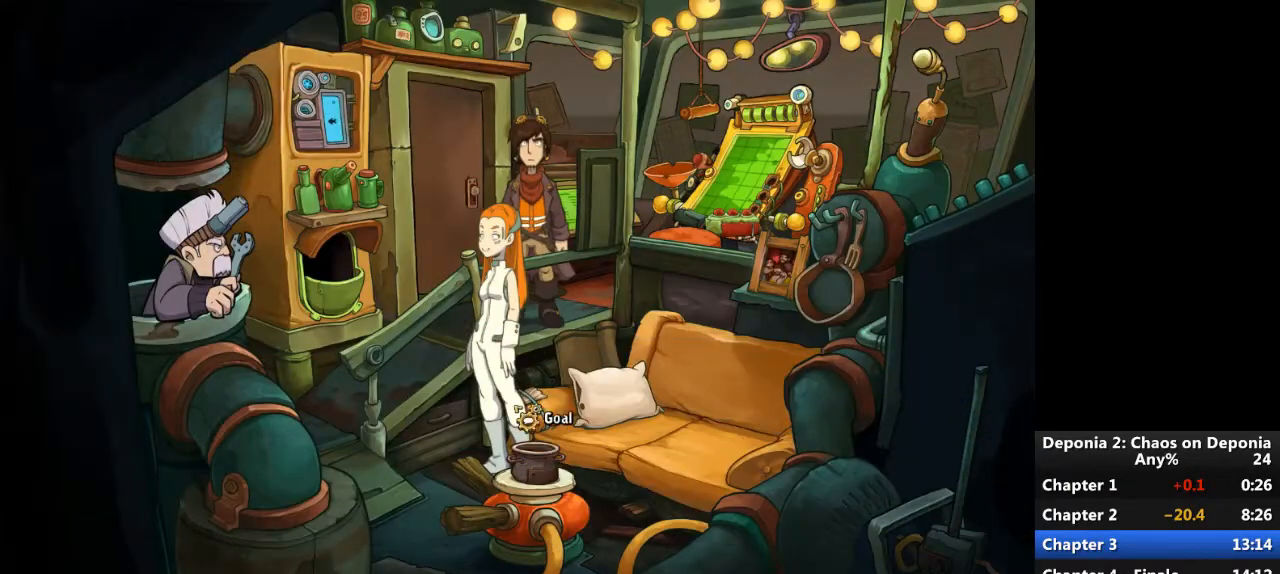
{"keys": [], "mouse": [], "events": [[67, "mouse_wheel_down", "down"], [134, "mouse_wheel_down", "up"], [401, "mouse_left", "down"], [434, "mouse_left", "up"]]}
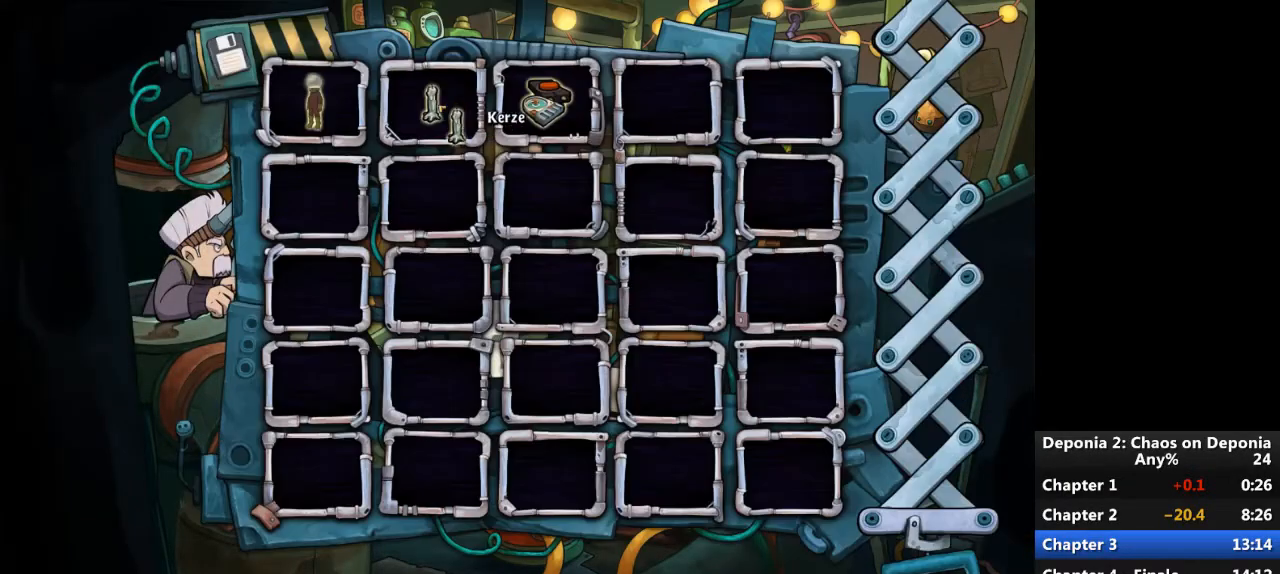
{"keys": [], "mouse": [], "events": [[33, "mouse_wheel_up", "down"], [200, "mouse_wheel_up", "up"], [234, "mouse_left", "down"], [300, "mouse_left", "up"]]}
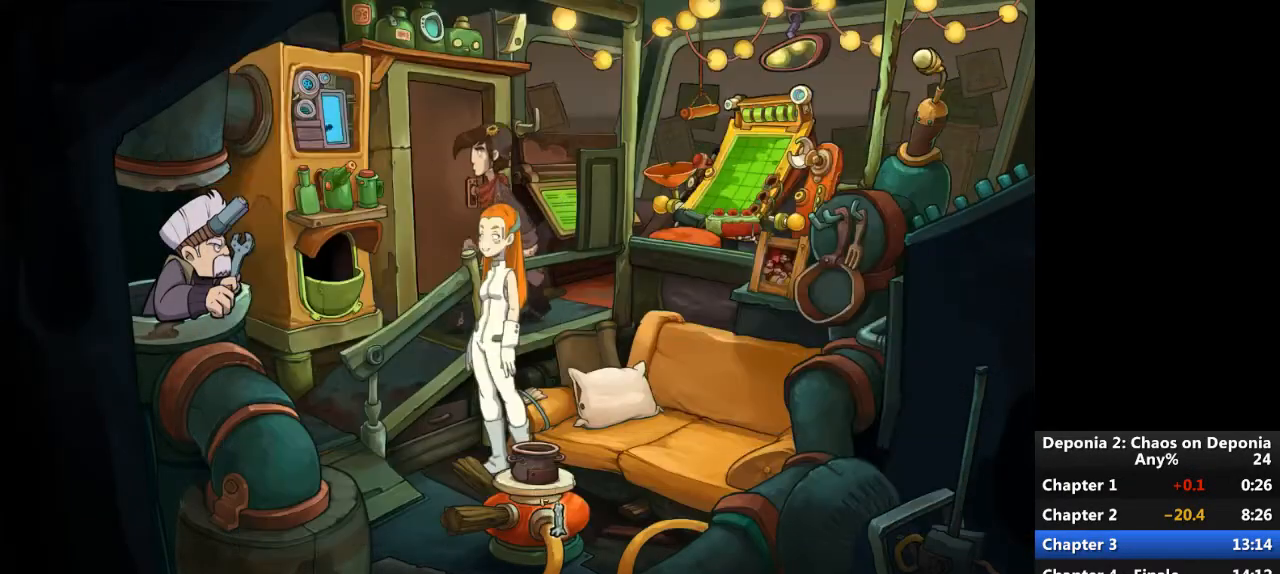
{"keys": [], "mouse": [], "events": [[167, "mouse_left", "down"], [234, "mouse_left", "up"]]}
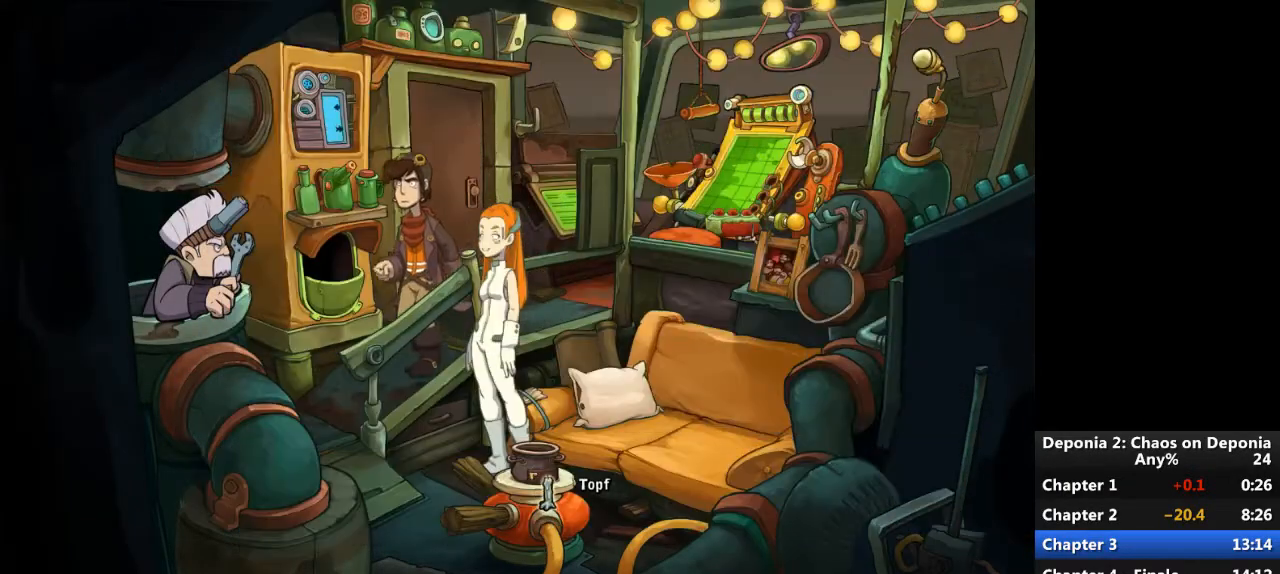
{"keys": [], "mouse": [], "events": []}
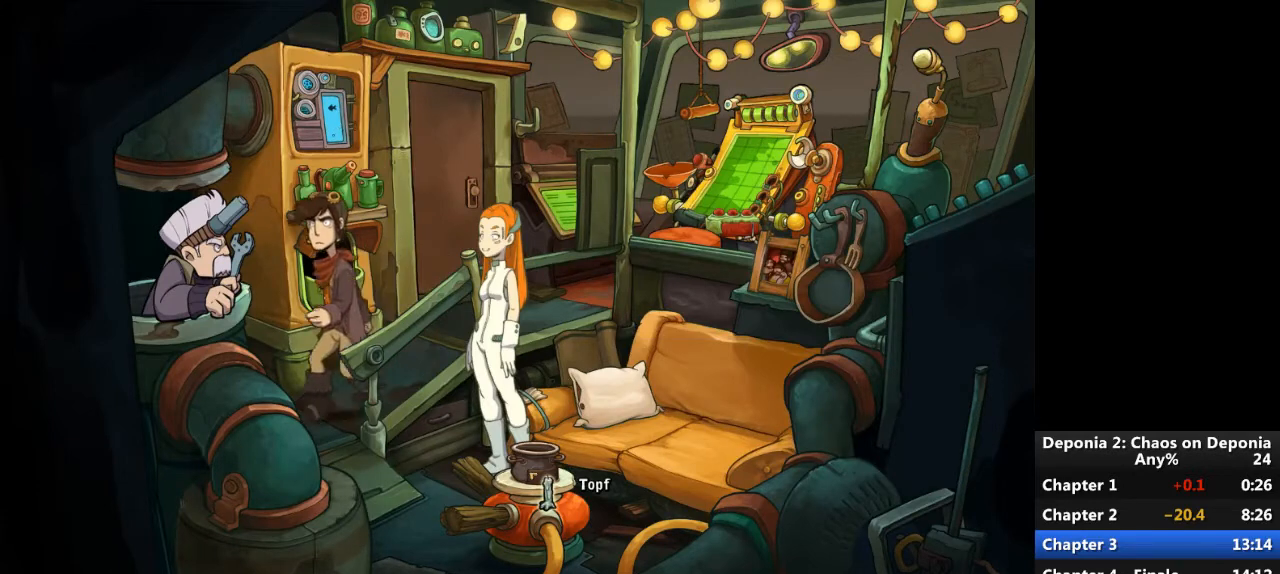
{"keys": [], "mouse": [], "events": []}
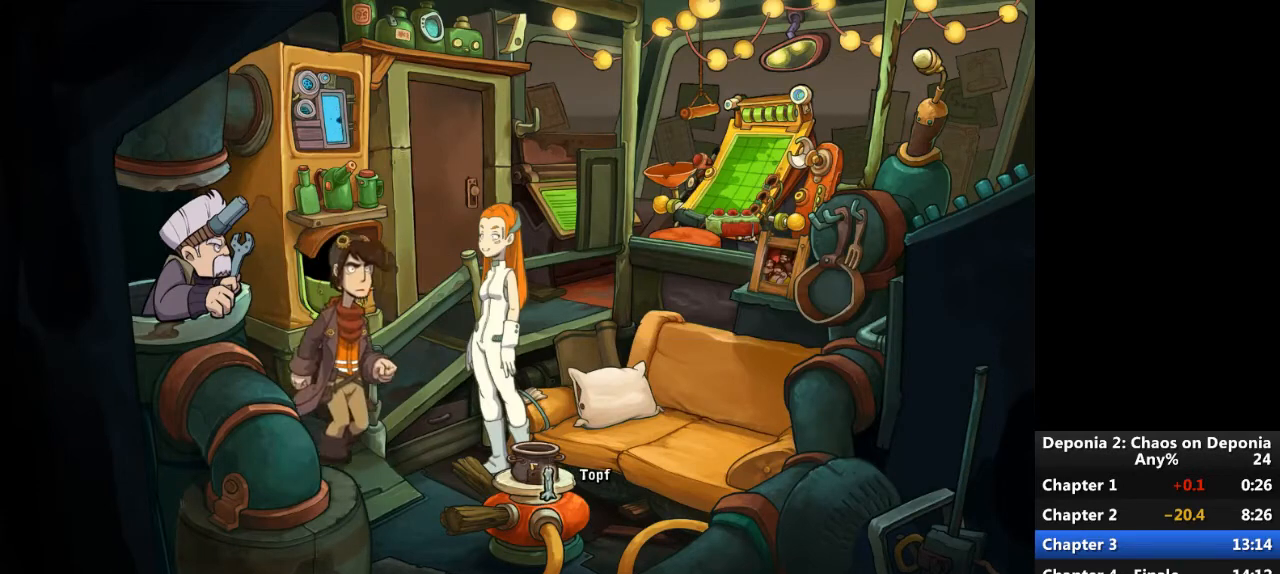
{"keys": [], "mouse": [], "events": []}
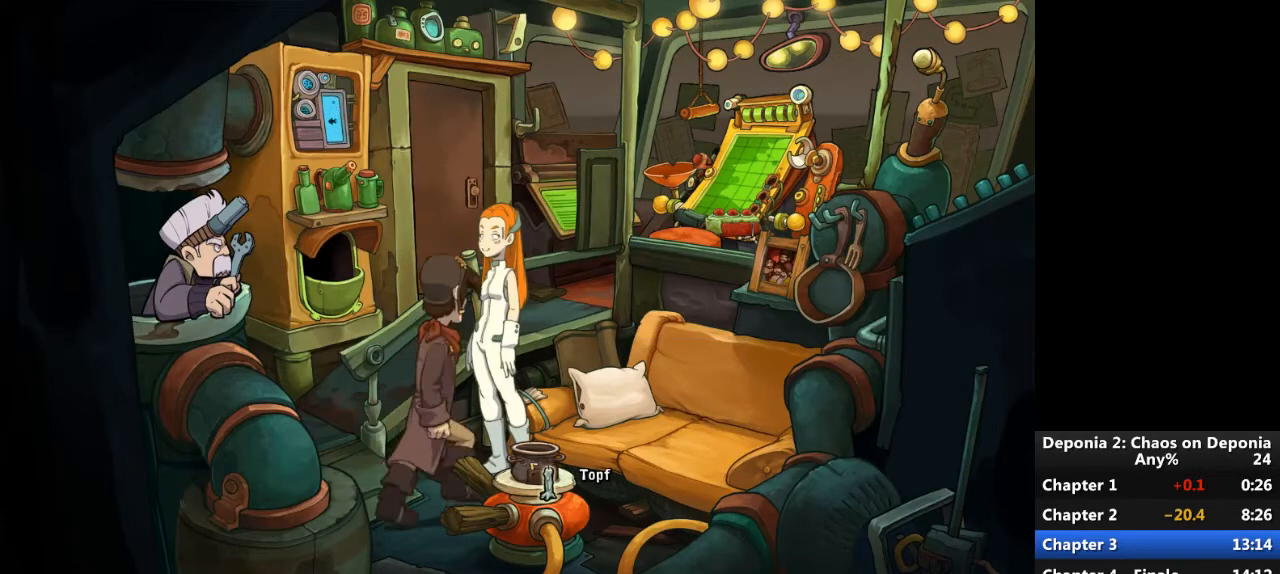
{"keys": [], "mouse": [], "events": [[367, "escape", "down"], [401, "mouse_left", "down"], [468, "escape", "up"], [468, "mouse_left", "up"]]}
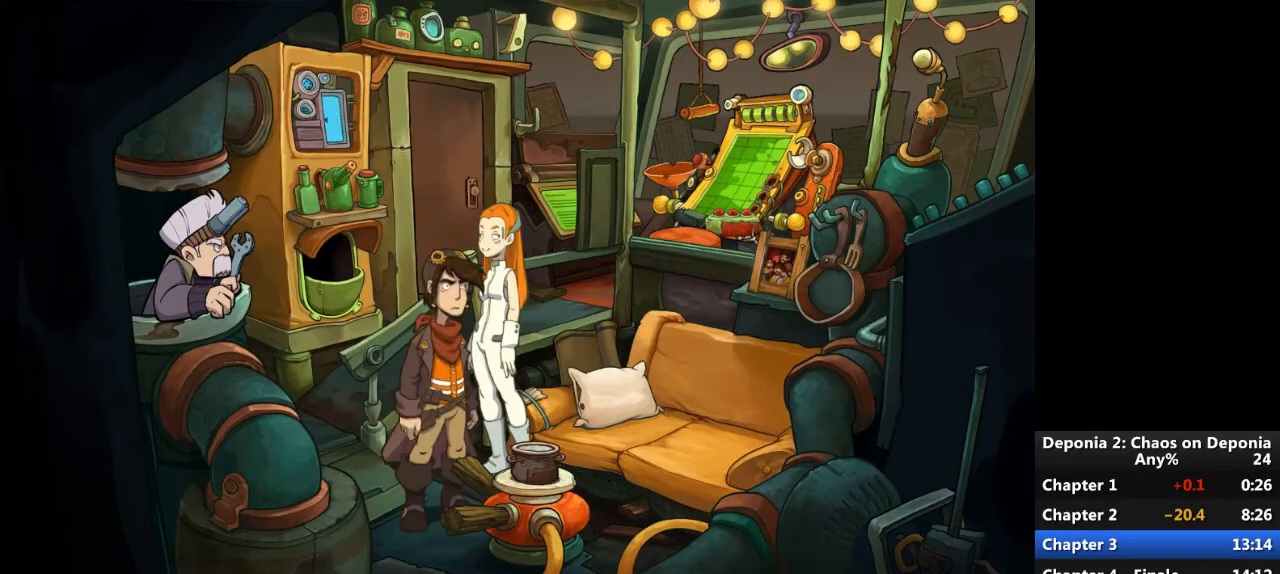
{"keys": [], "mouse": ["left"], "events": [[33, "escape", "down"], [133, "escape", "up"], [334, "mouse_left", "down"], [400, "mouse_left", "up"], [467, "mouse_left", "down"]]}
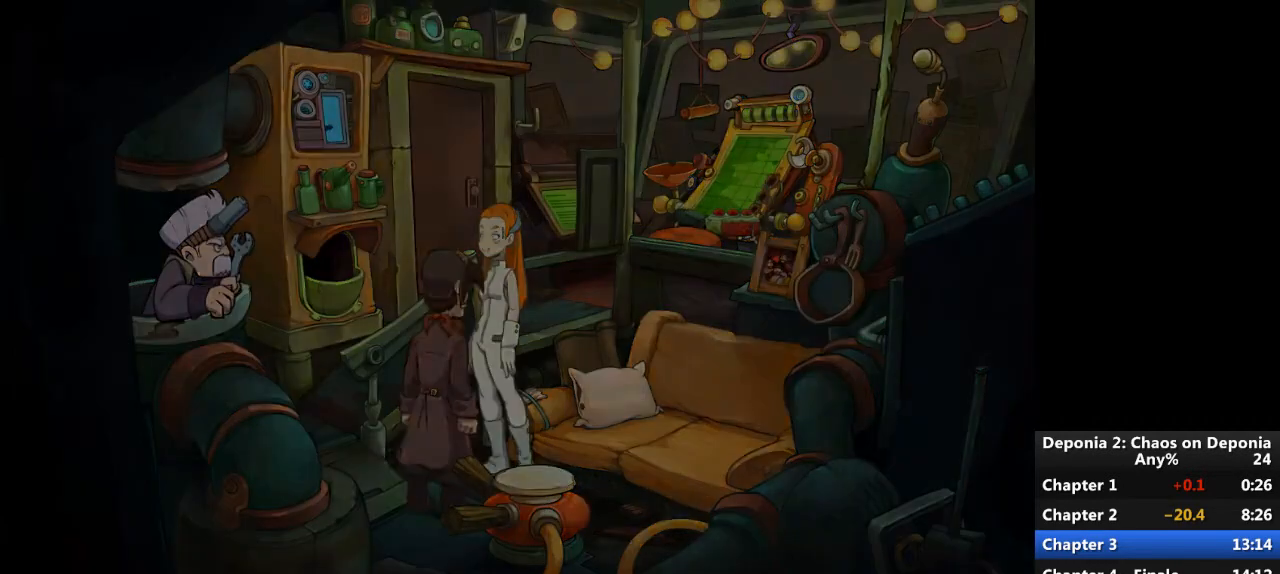
{"keys": [], "mouse": [], "events": [[34, "mouse_left", "up"]]}
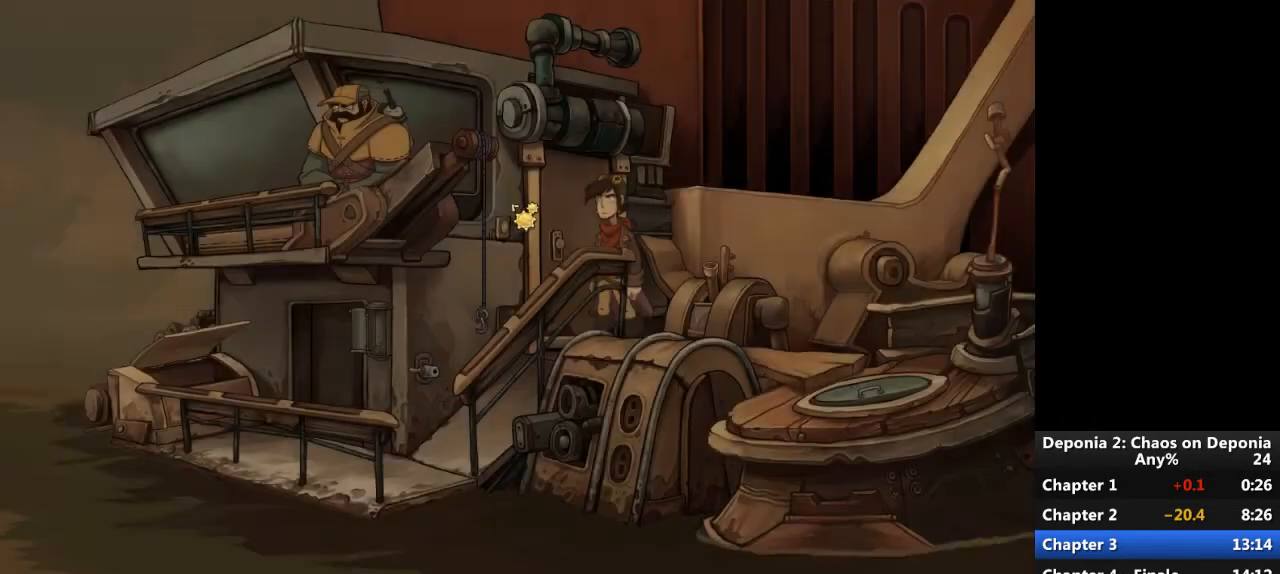
{"keys": [], "mouse": [], "events": [[334, "mouse_left", "down"], [400, "mouse_left", "up"]]}
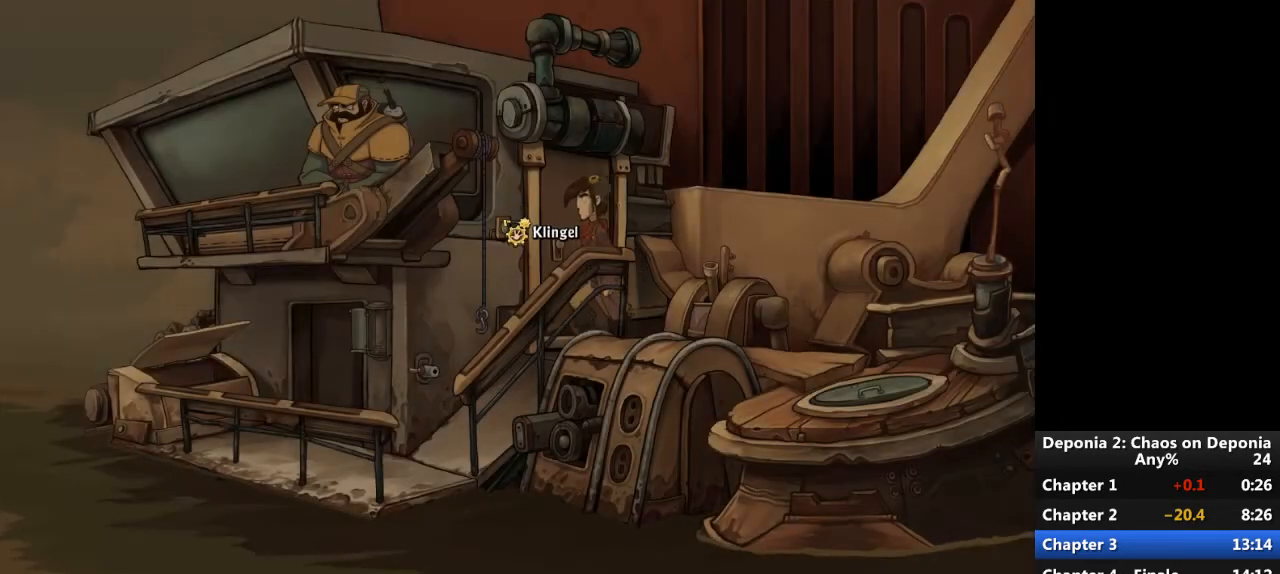
{"keys": [], "mouse": [], "events": [[401, "escape", "down"], [468, "escape", "up"]]}
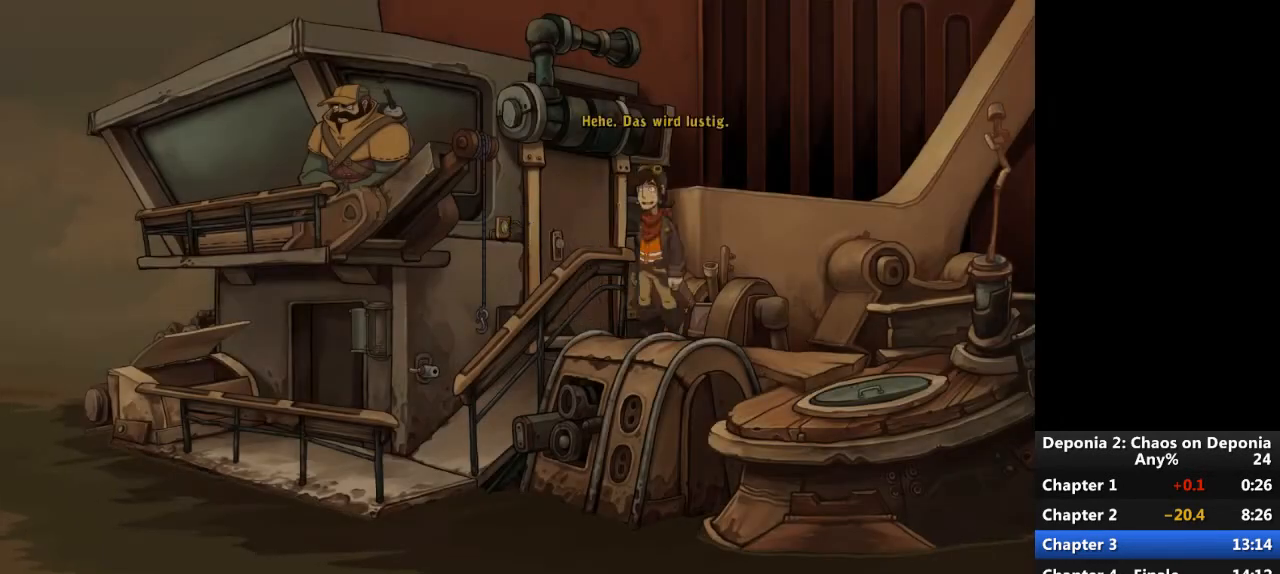
{"keys": [], "mouse": [], "events": [[33, "escape", "down"], [100, "escape", "up"], [100, "mouse_left", "down"], [167, "mouse_left", "up"]]}
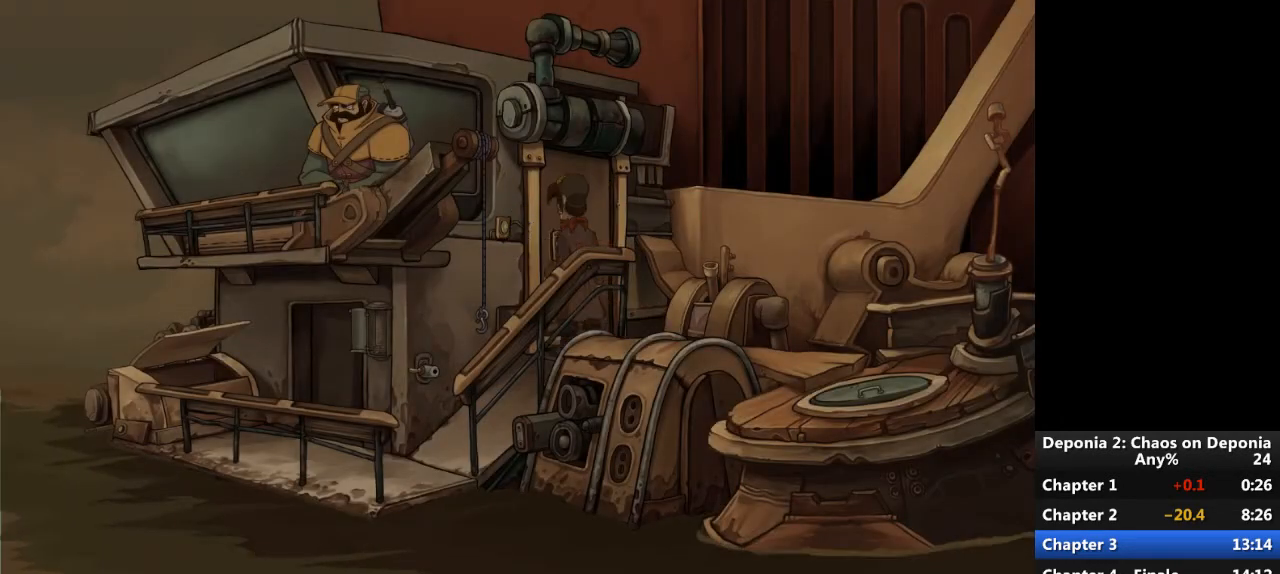
{"keys": [], "mouse": [], "events": [[67, "escape", "down"], [134, "escape", "up"], [234, "escape", "down"], [301, "escape", "up"], [301, "mouse_left", "down"], [367, "mouse_left", "up"]]}
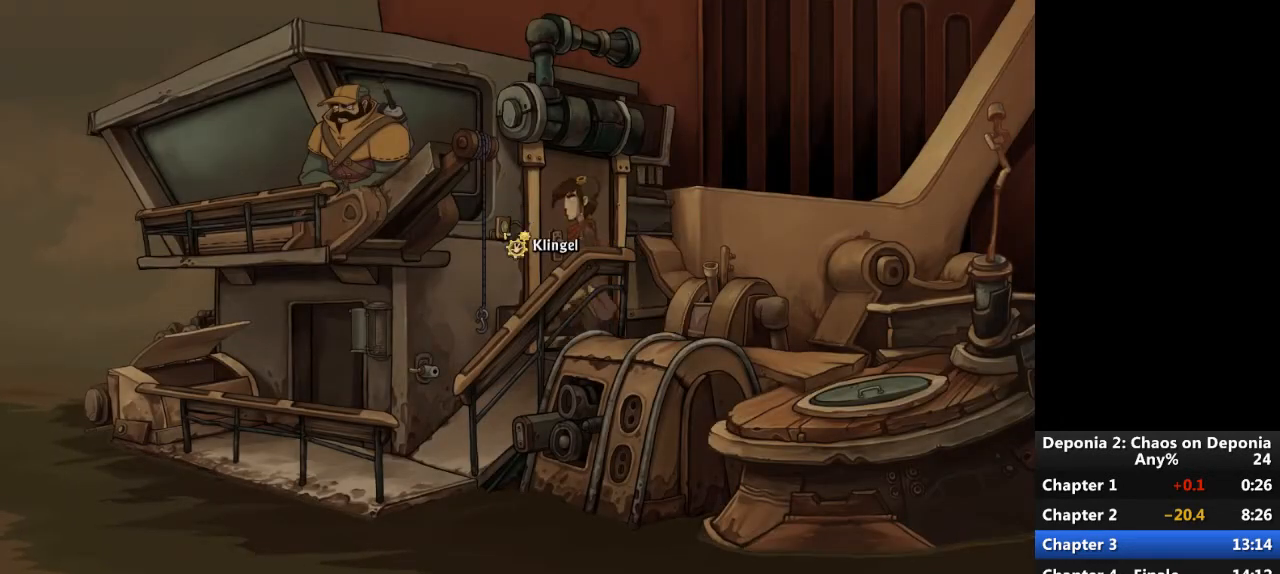
{"keys": ["escape"], "mouse": [], "events": [[200, "escape", "down"], [300, "escape", "up"], [400, "escape", "down"]]}
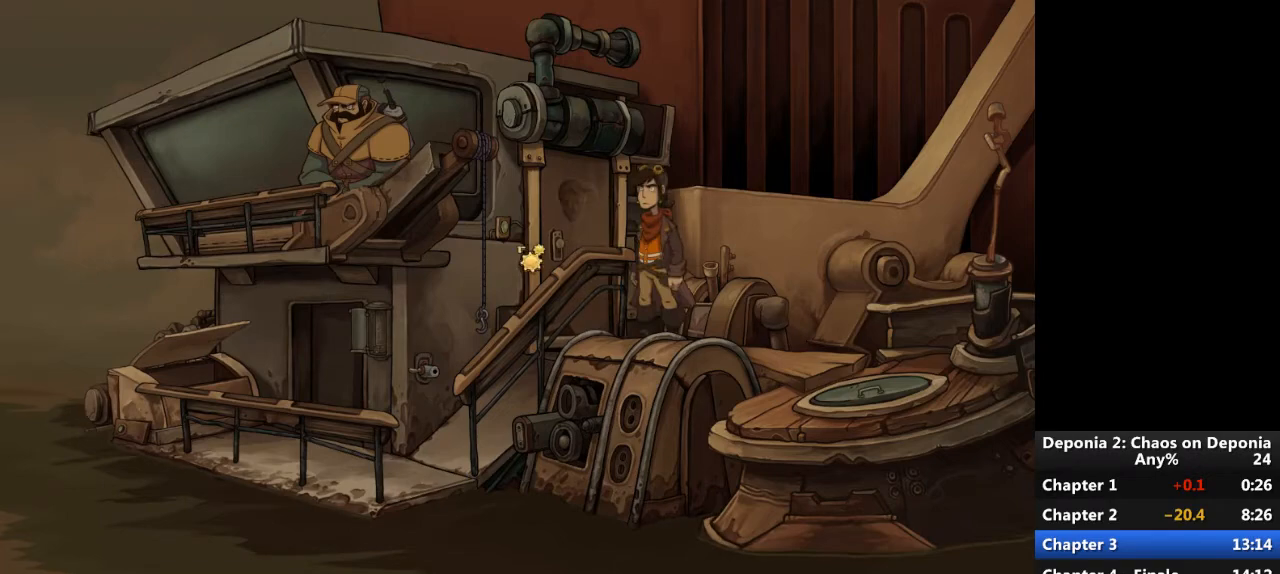
{"keys": [], "mouse": [], "events": [[34, "escape", "up"], [167, "mouse_wheel_down", "down"], [301, "mouse_wheel_down", "up"]]}
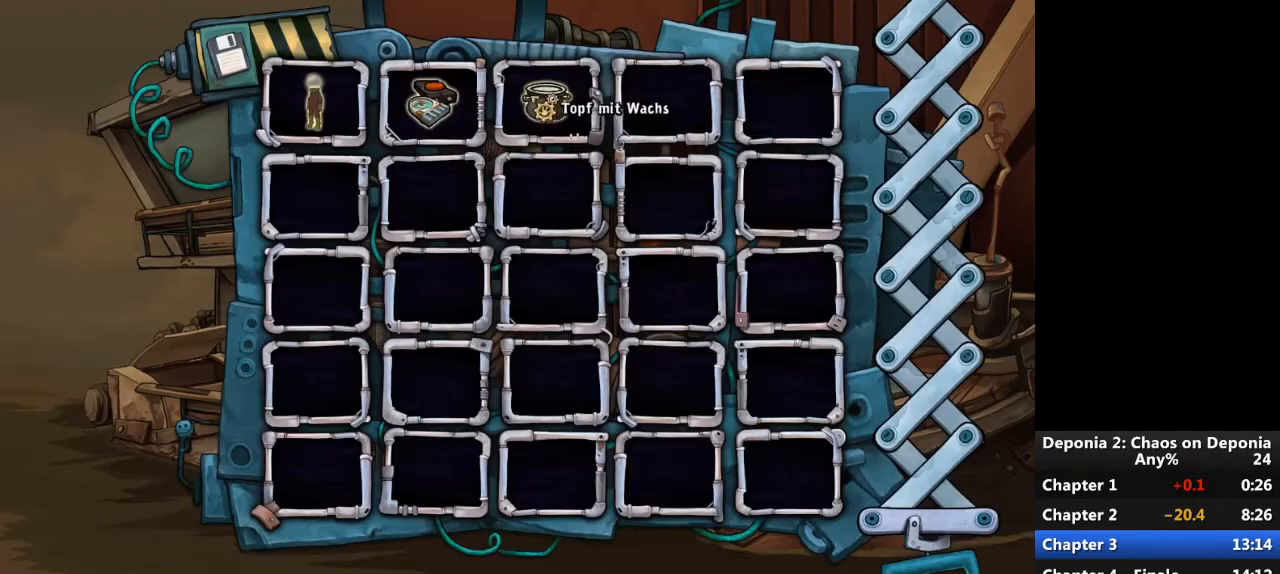
{"keys": [], "mouse": [], "events": [[100, "mouse_left", "down"], [133, "mouse_left", "up"], [234, "mouse_wheel_up", "down"], [367, "mouse_wheel_up", "up"]]}
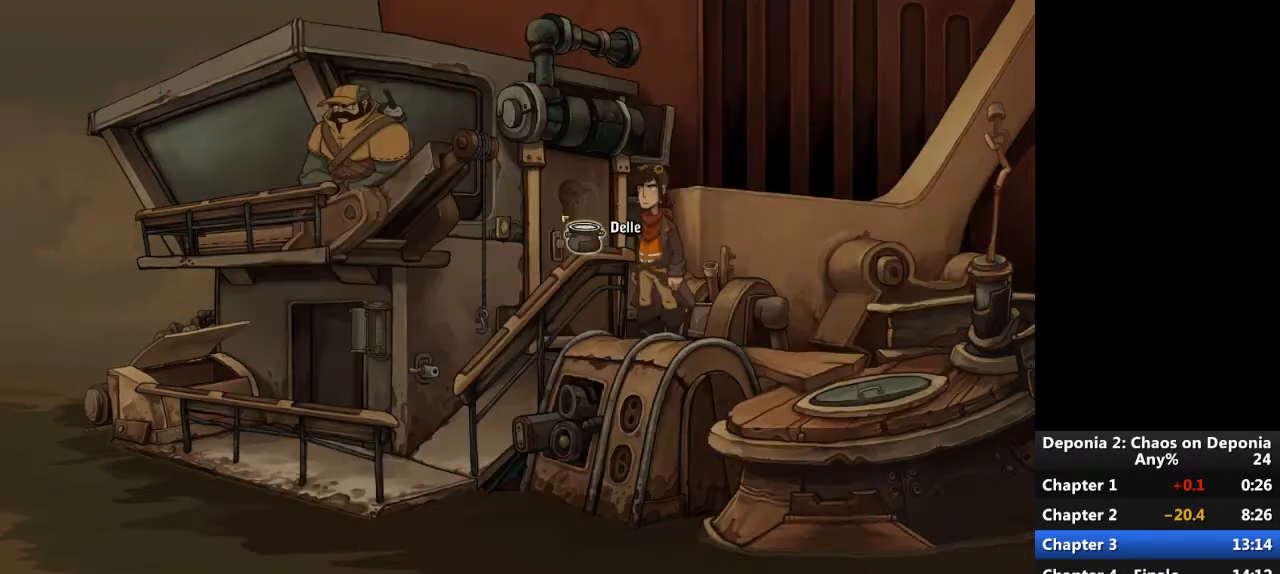
{"keys": [], "mouse": [], "events": [[301, "mouse_left", "down"], [367, "mouse_left", "up"]]}
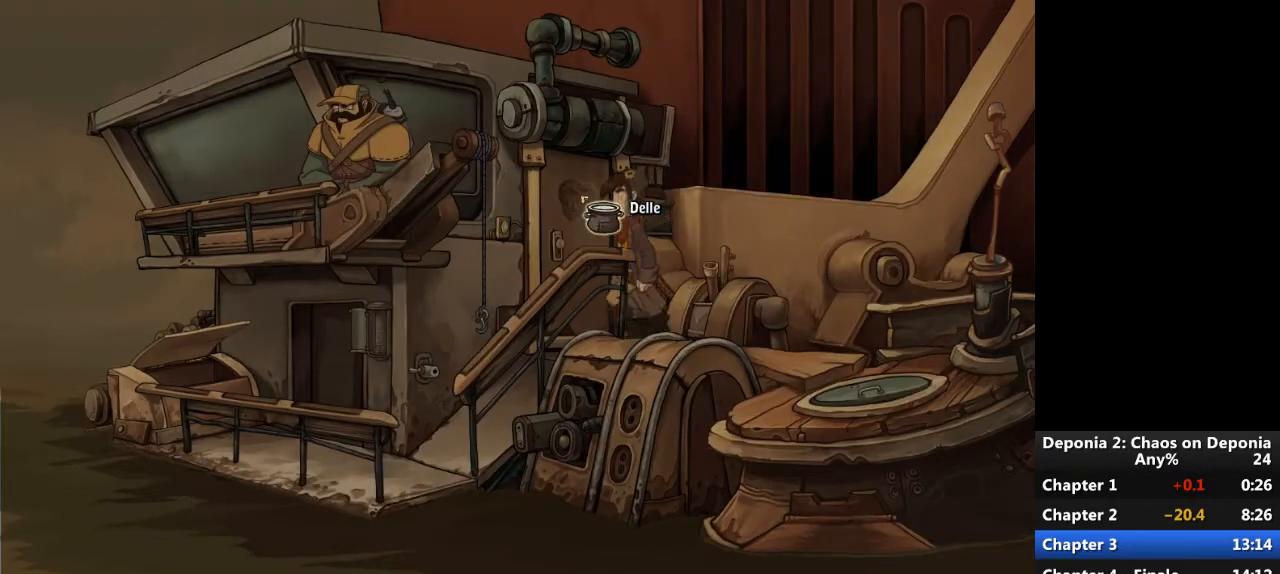
{"keys": [], "mouse": [], "events": [[367, "escape", "down"], [400, "mouse_wheel_down", "down"], [434, "escape", "up"], [500, "mouse_wheel_down", "up"]]}
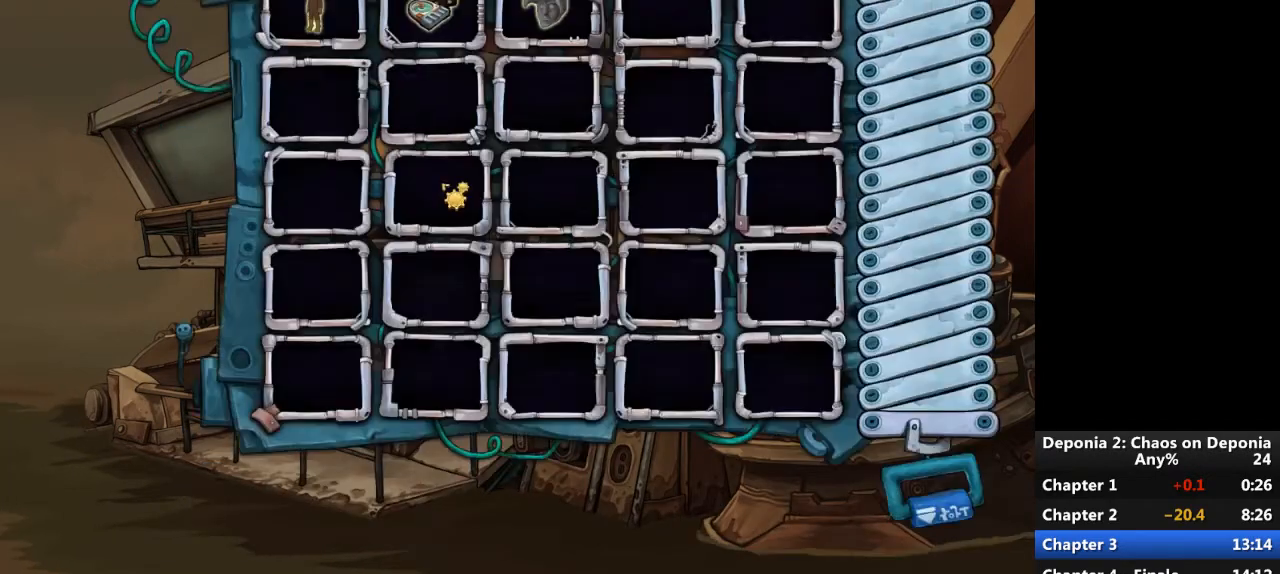
{"keys": [], "mouse": ["wheel_up"], "events": [[301, "mouse_left", "down"], [334, "mouse_left", "up"], [434, "mouse_wheel_up", "down"]]}
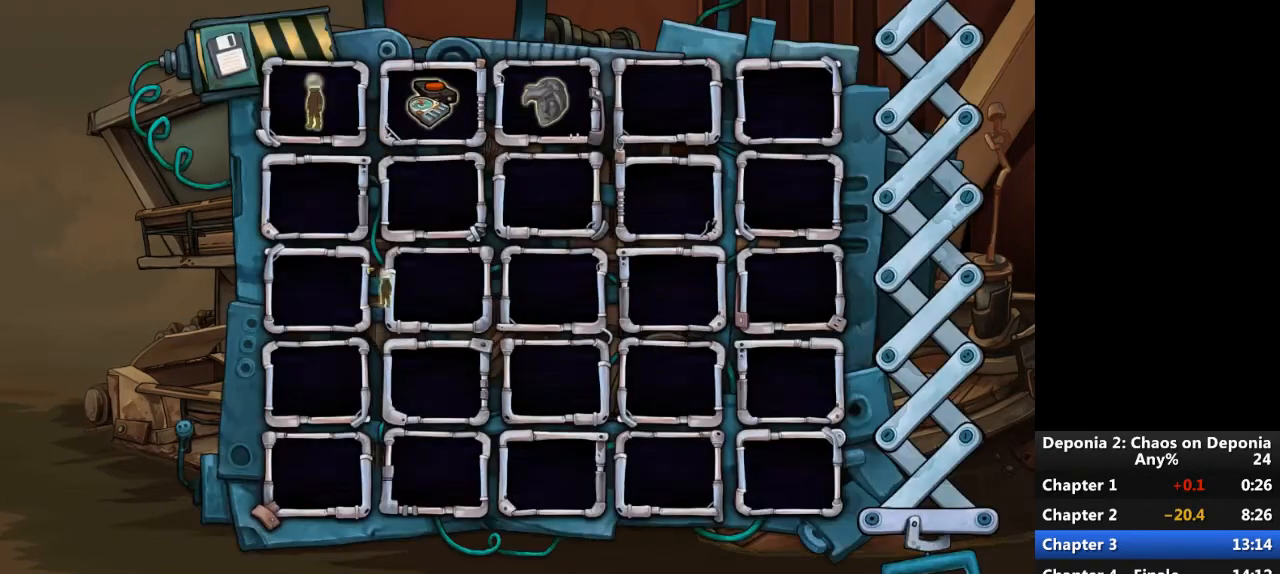
{"keys": [], "mouse": [], "events": [[67, "mouse_wheel_up", "up"], [133, "mouse_left", "down"], [200, "mouse_left", "up"]]}
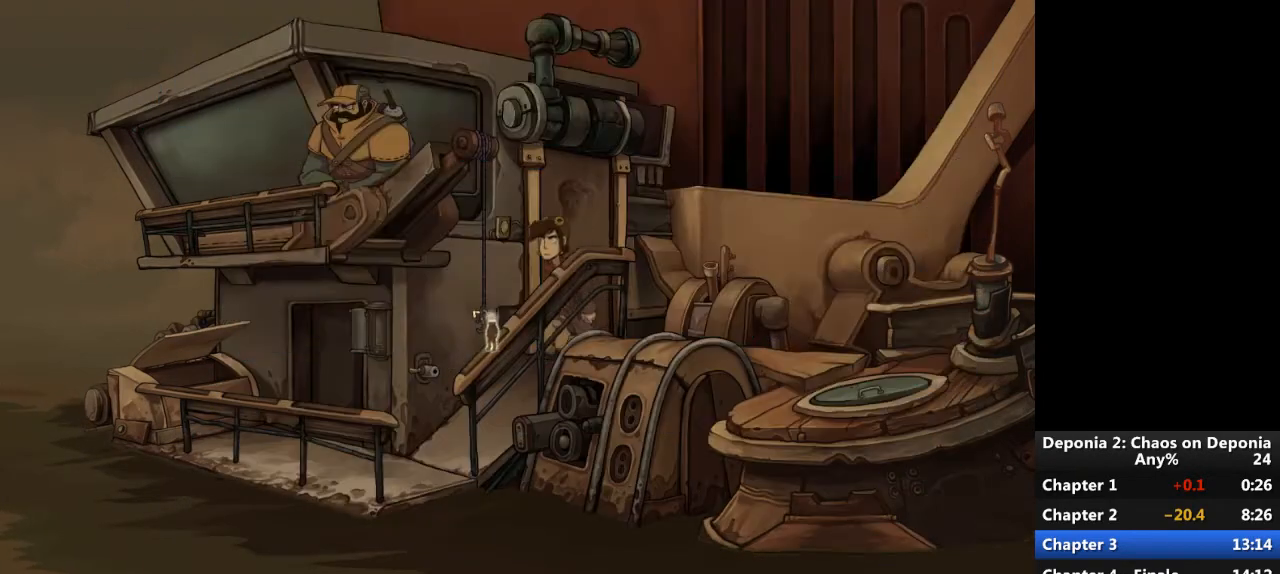
{"keys": [], "mouse": [], "events": [[134, "mouse_left", "down"], [201, "mouse_left", "up"]]}
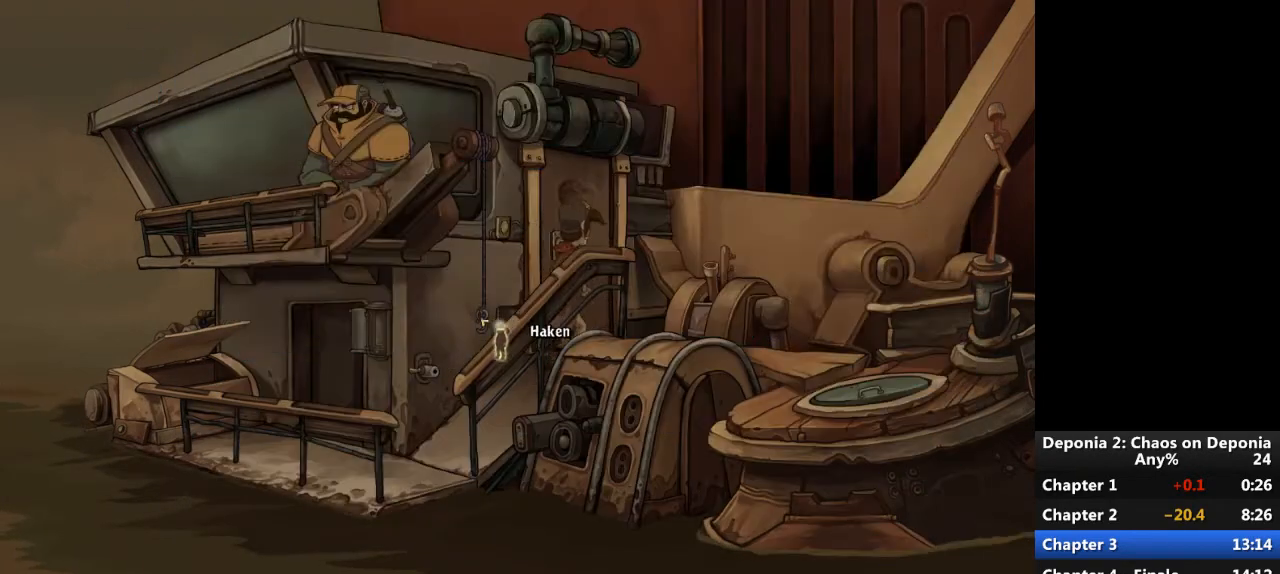
{"keys": [], "mouse": [], "events": [[67, "mouse_left", "down"], [133, "mouse_left", "up"]]}
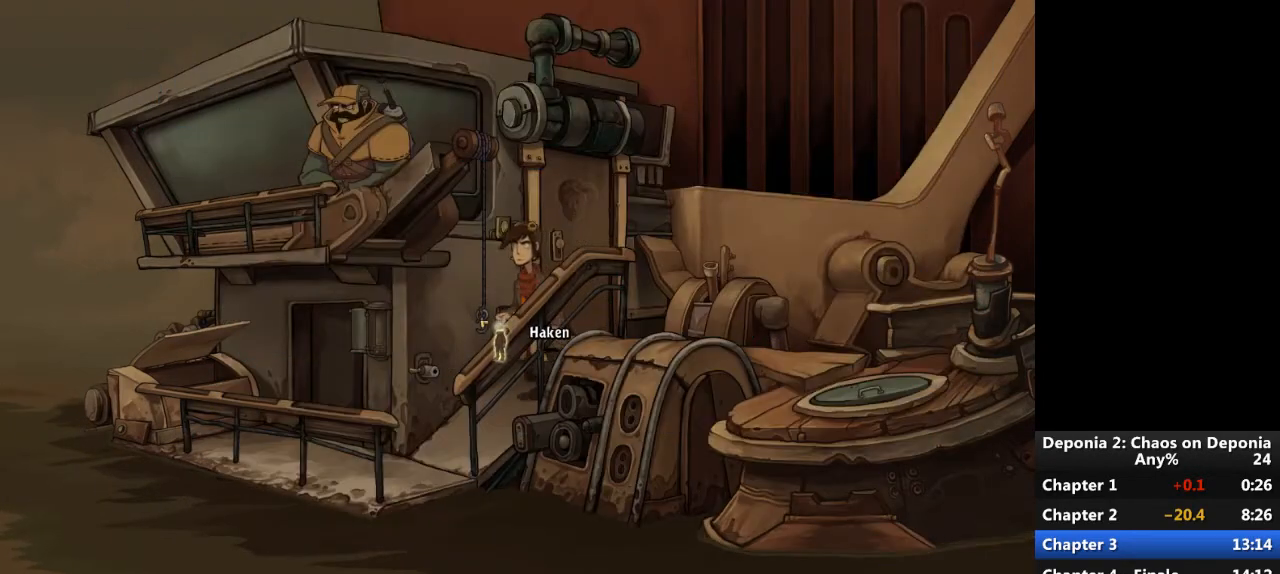
{"keys": [], "mouse": [], "events": []}
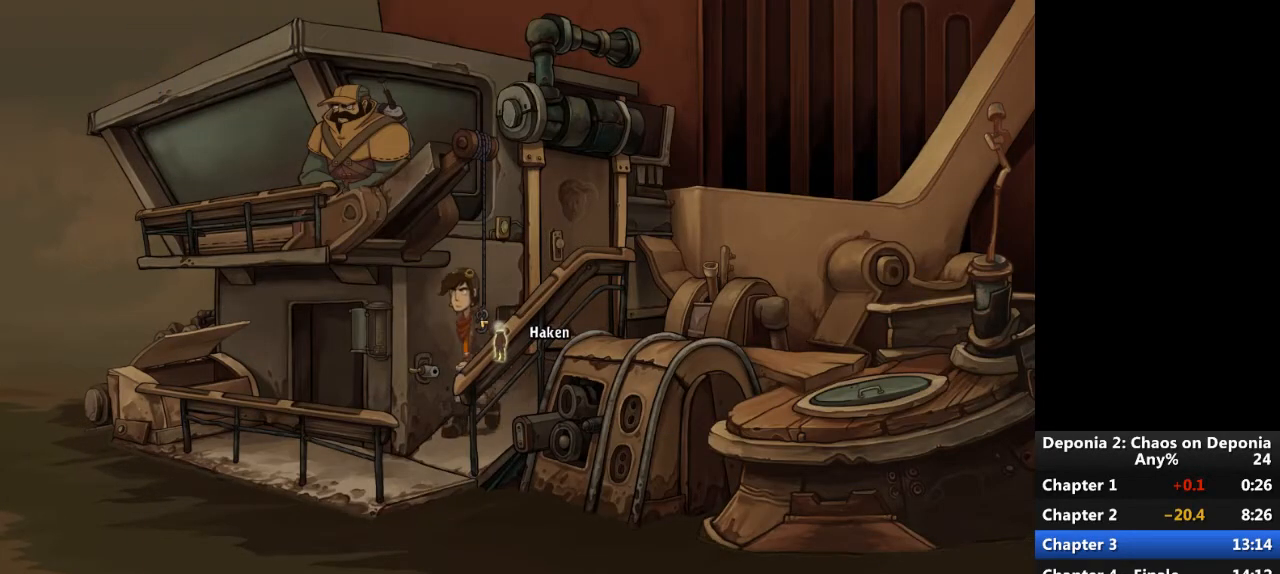
{"keys": [], "mouse": [], "events": []}
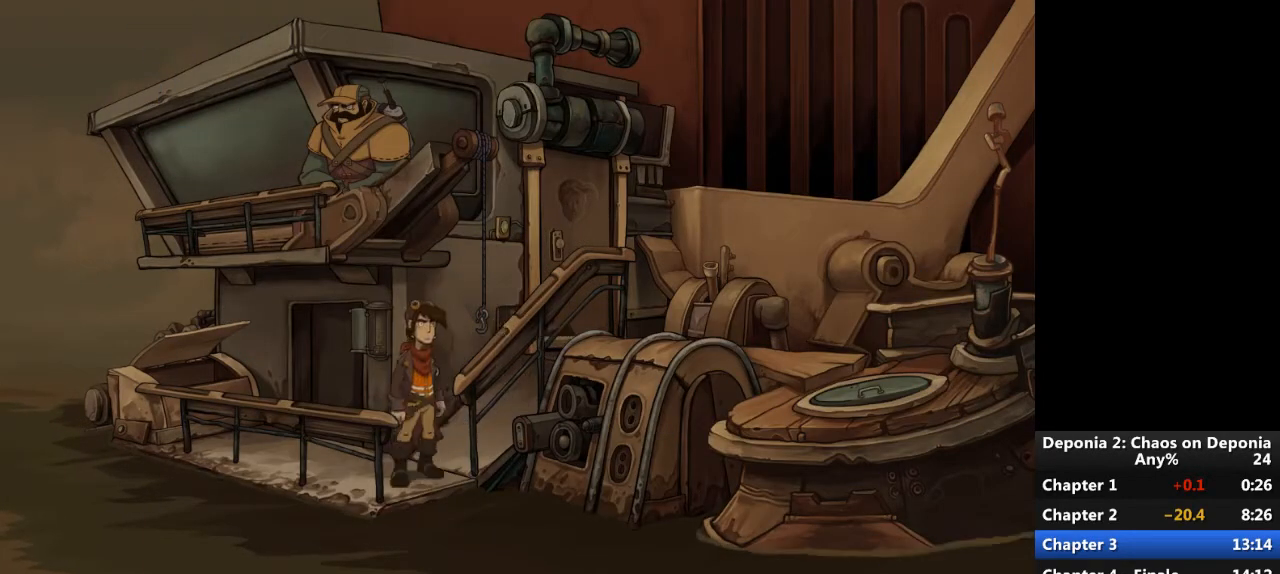
{"keys": [], "mouse": ["left"], "events": [[267, "escape", "down"], [367, "escape", "up"], [467, "mouse_left", "down"]]}